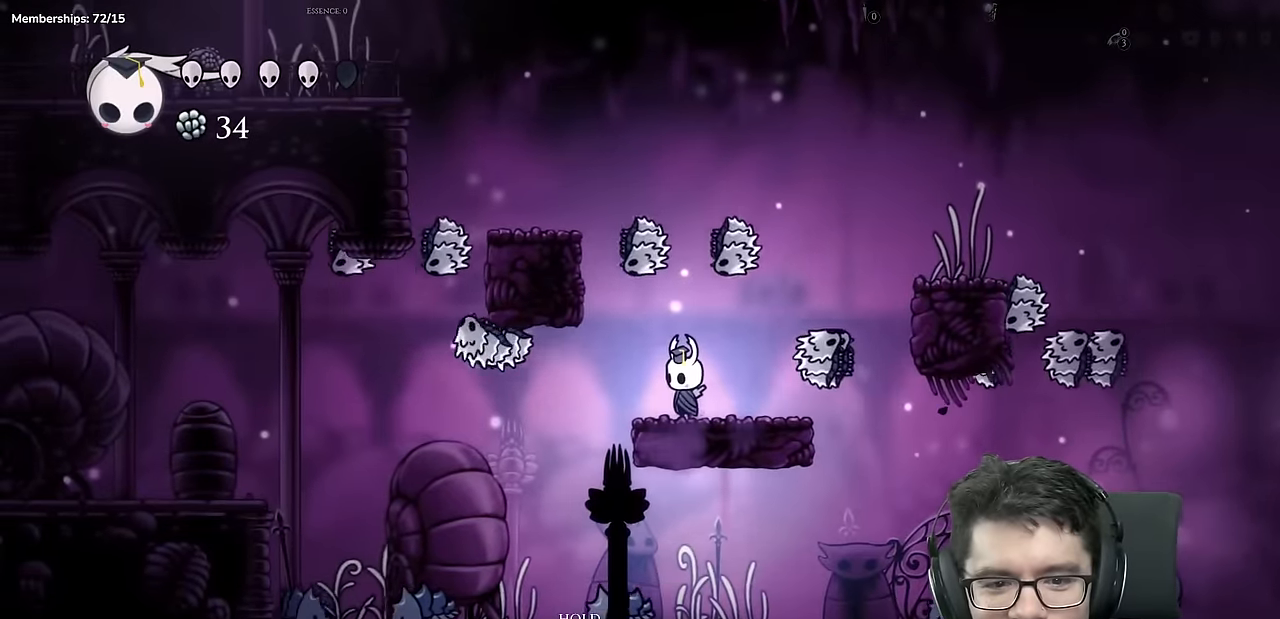
Gameplay with a controller (Xbox layout); each line is a JSON object with the inputs held at the frame after it (dt_ms = milliseconds from this image to that frame). "events" lists button and stick changes between this image and that frame as [ms after this image, input, new state], when the widget could be followed in between. Not read: L3 R3.
{"dt_ms": 501, "buttons": [], "left_stick": "center", "right_stick": "center"}
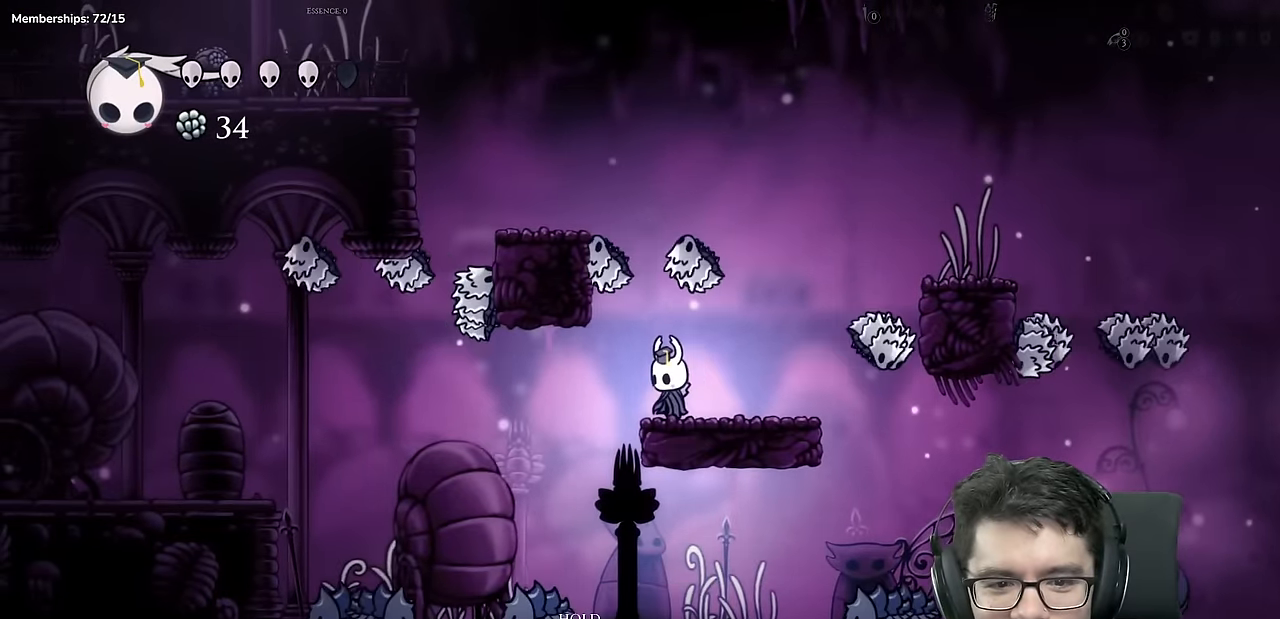
{"dt_ms": 500, "buttons": [], "left_stick": "center", "right_stick": "center"}
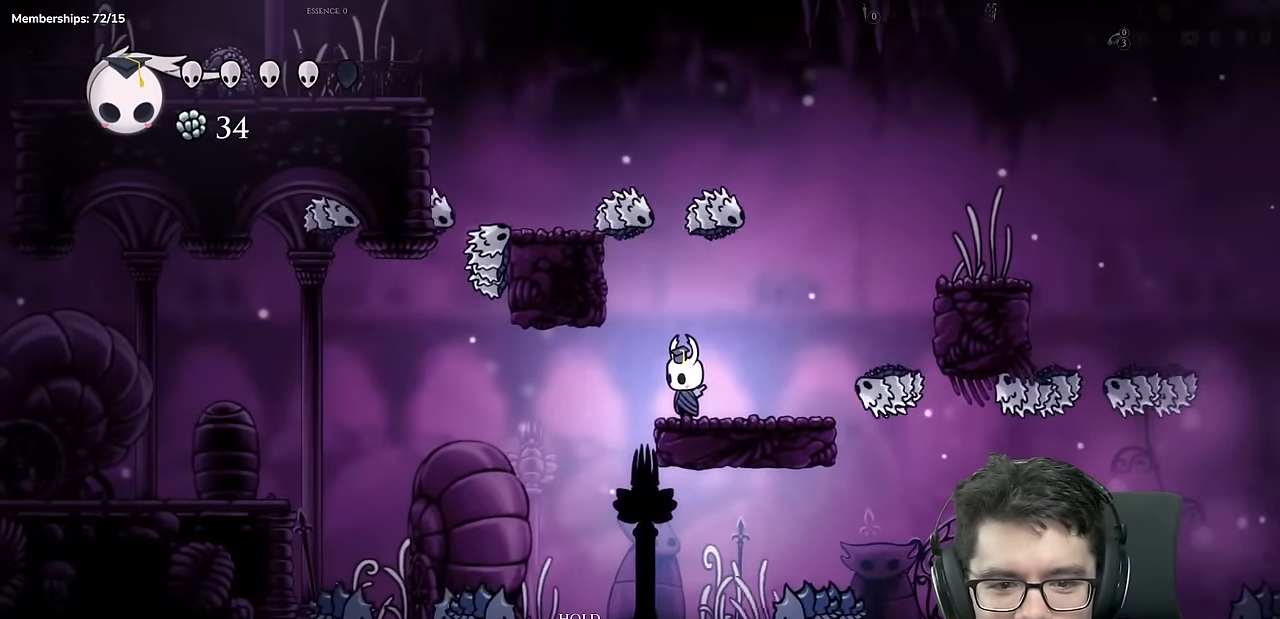
{"dt_ms": 985, "buttons": ["A", "DPAD_LEFT"], "left_stick": "center", "right_stick": "center"}
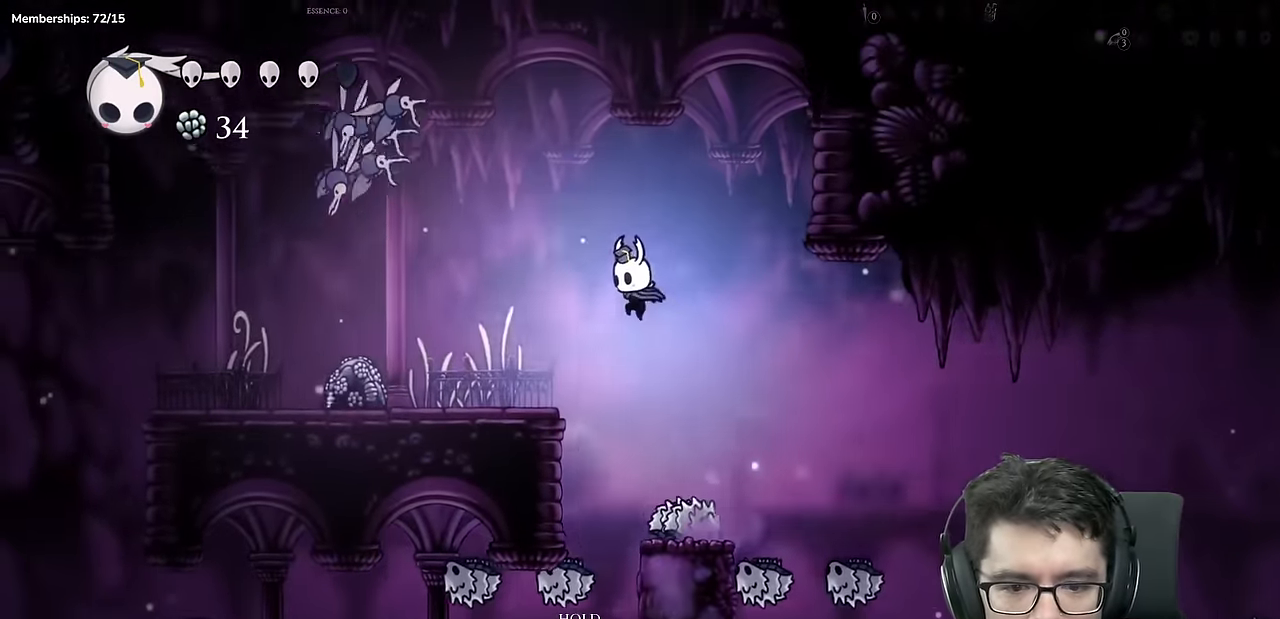
{"dt_ms": 500, "buttons": [], "left_stick": "center", "right_stick": "center", "events": [[150, "A", "up"], [317, "DPAD_LEFT", "up"]]}
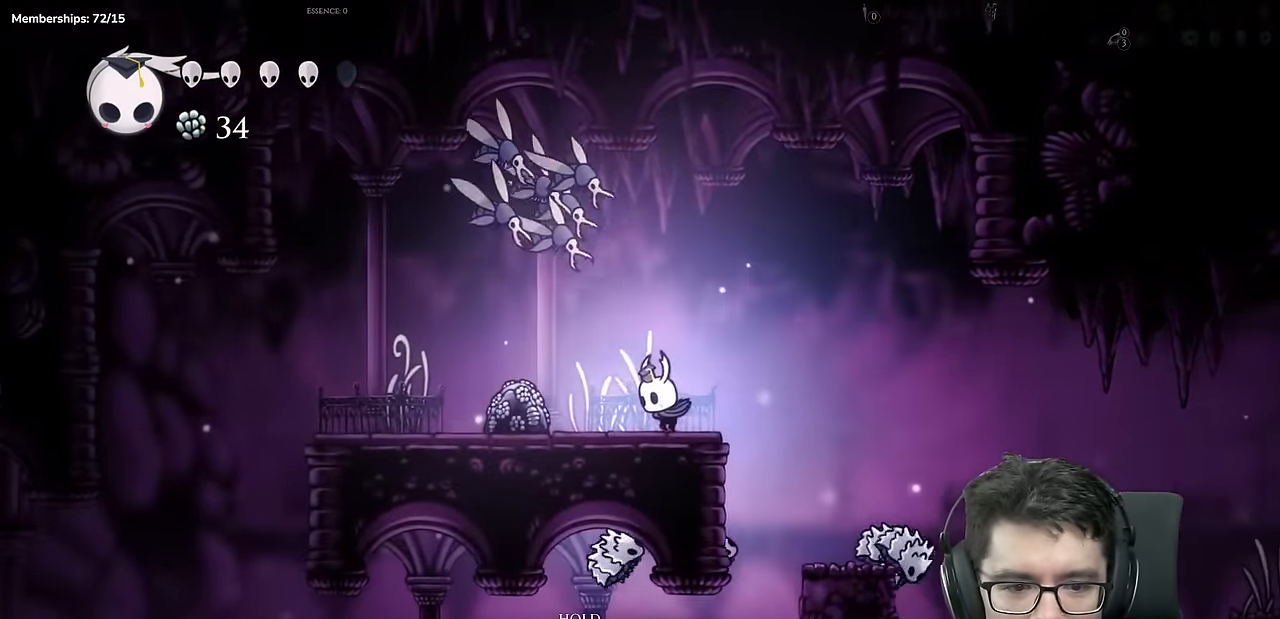
{"dt_ms": 501, "buttons": ["A", "DPAD_RIGHT"], "left_stick": "center", "right_stick": "center", "events": [[100, "DPAD_RIGHT", "down"], [200, "A", "down"]]}
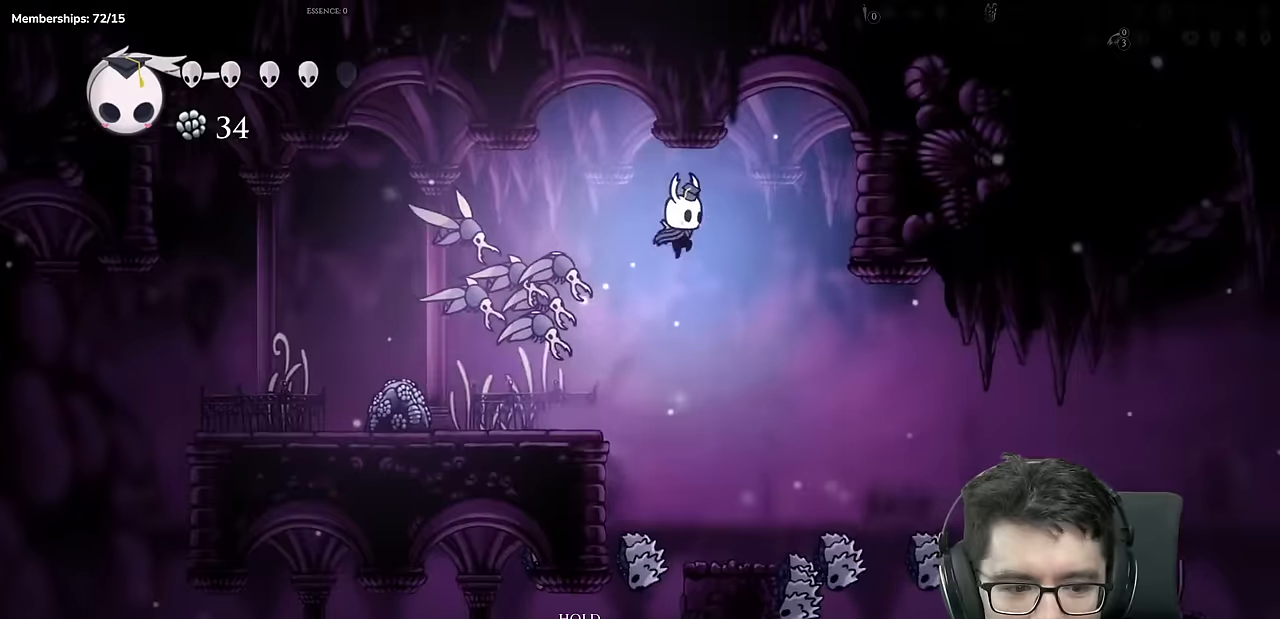
{"dt_ms": 500, "buttons": ["A", "DPAD_RIGHT"], "left_stick": "center", "right_stick": "center"}